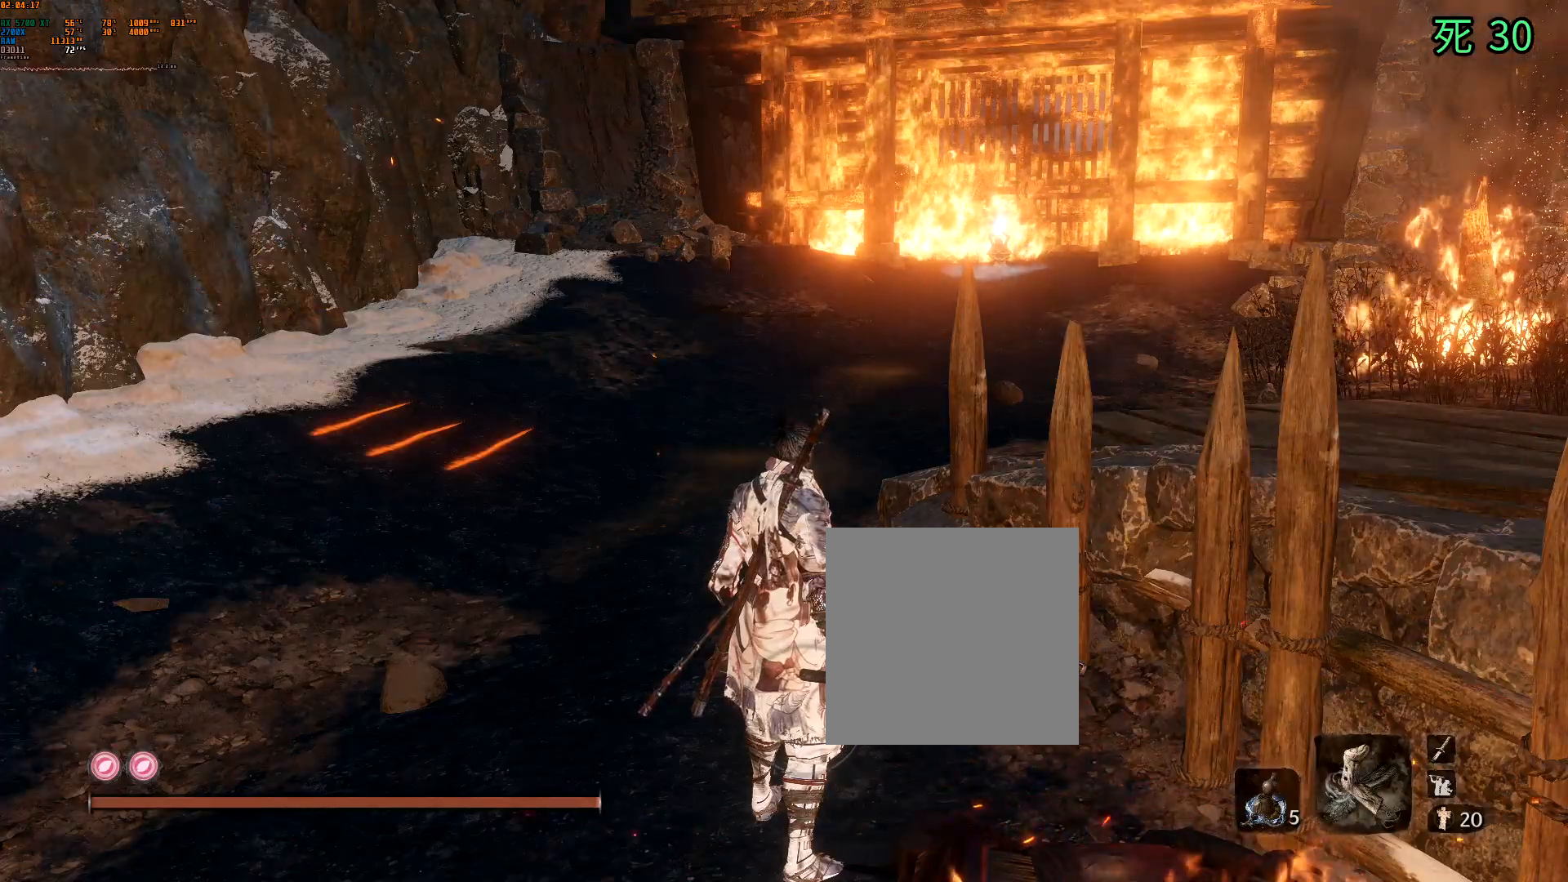
Gameplay with a controller (Xbox layout); each line is a JSON object with the inputs held at the frame after it. "events" lists button and stick changes between this image and that frame as [ms after this image, input, new state], when the widget could be followed in between. Not read: L3 R3 SELECT TOUCHPAD other_buttons right_stick.
{"buttons": [], "left_stick": "up", "events": [[167, "left_stick", "up-left"], [500, "left_stick", "up"]]}
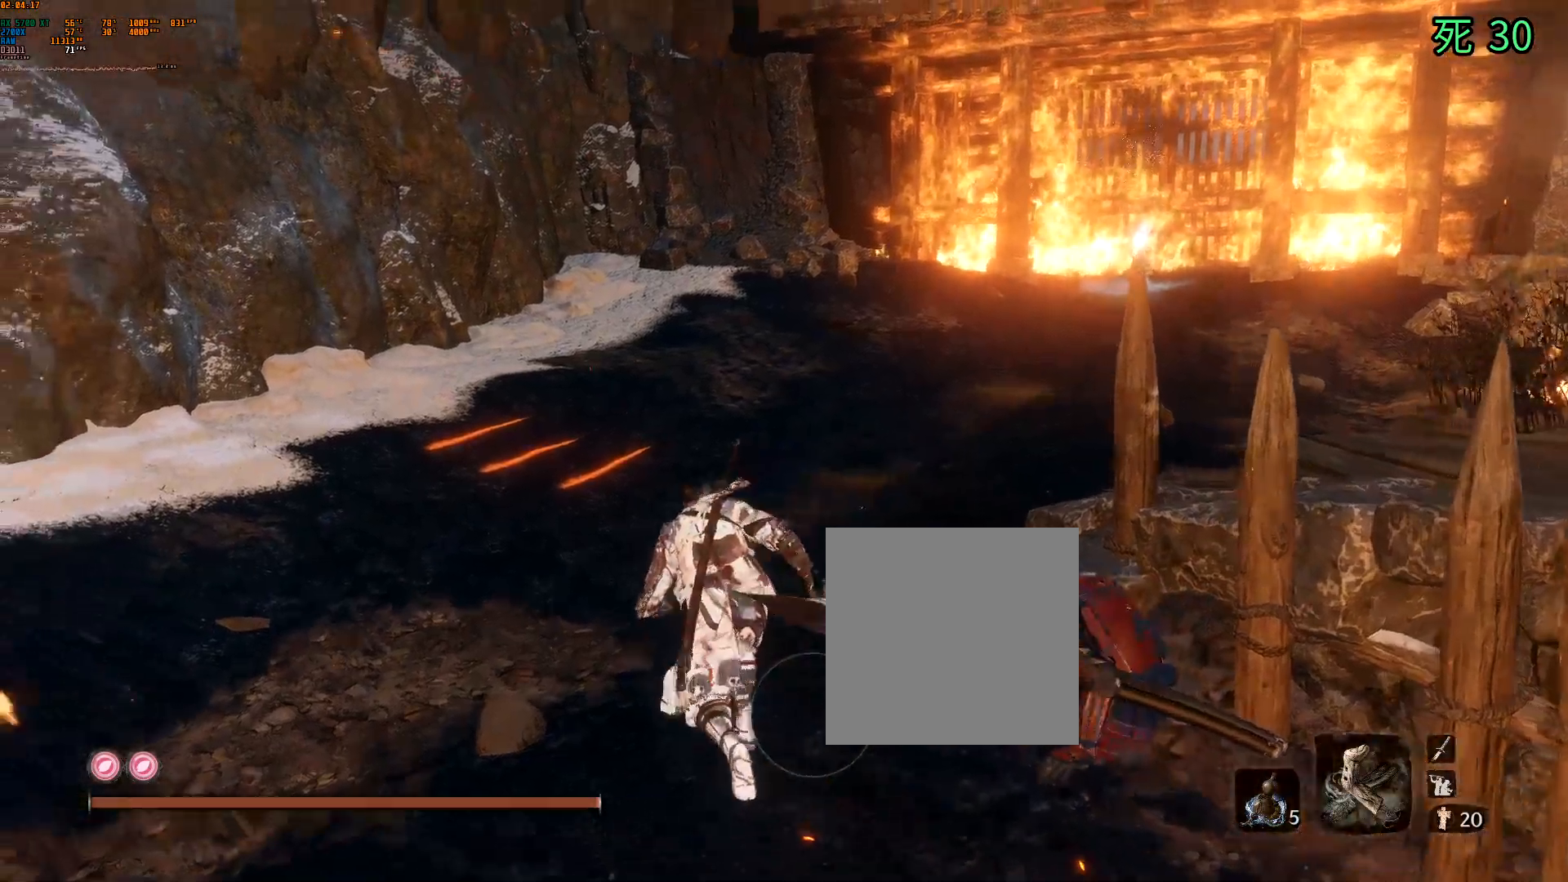
{"buttons": [], "left_stick": "up"}
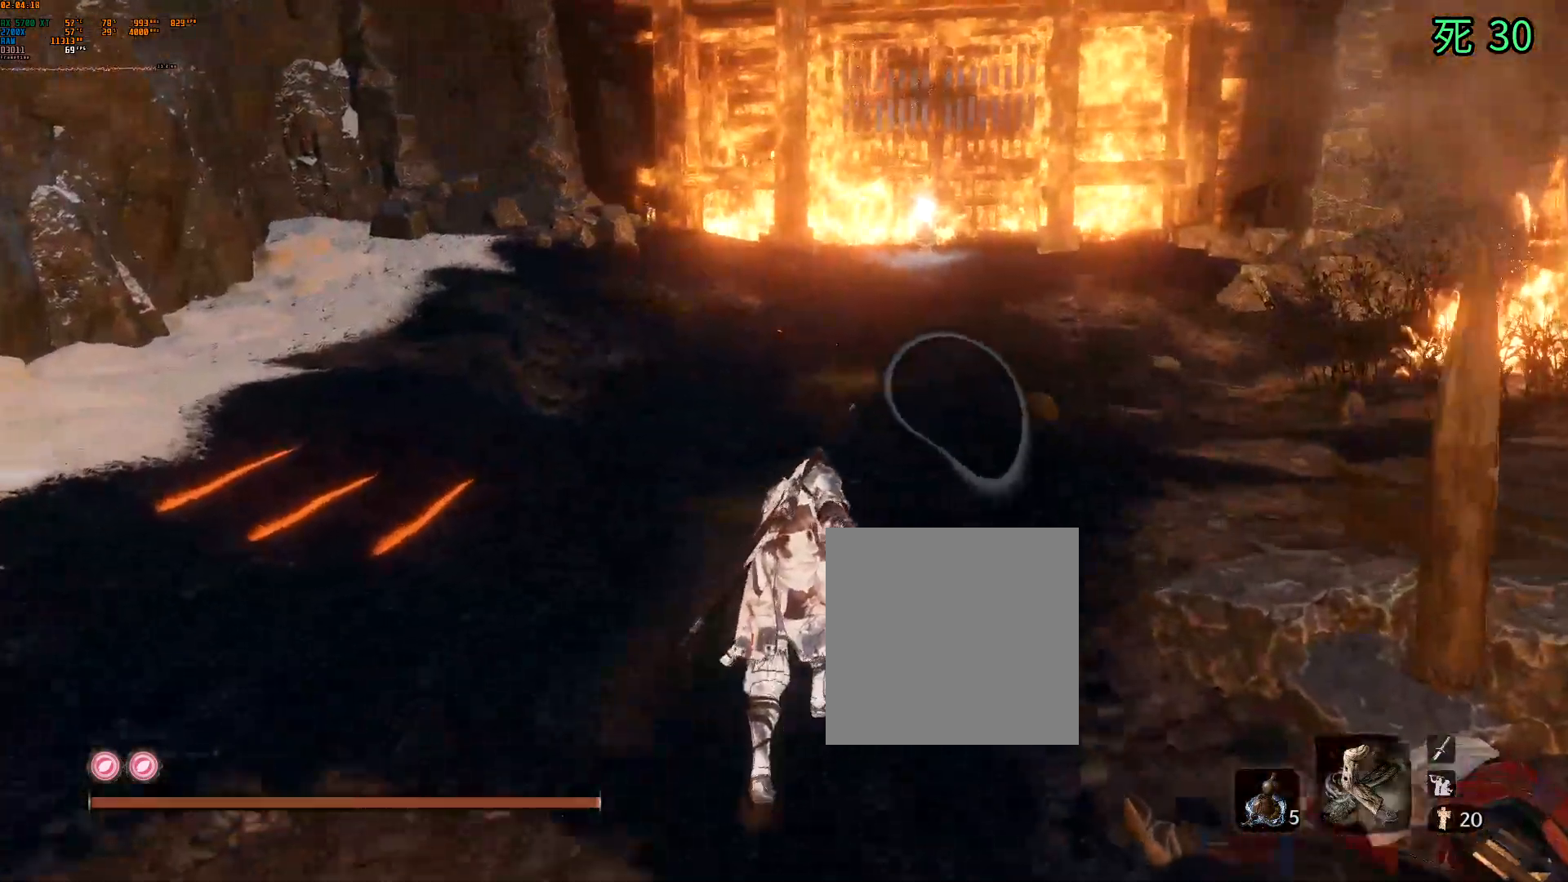
{"buttons": [], "left_stick": "up"}
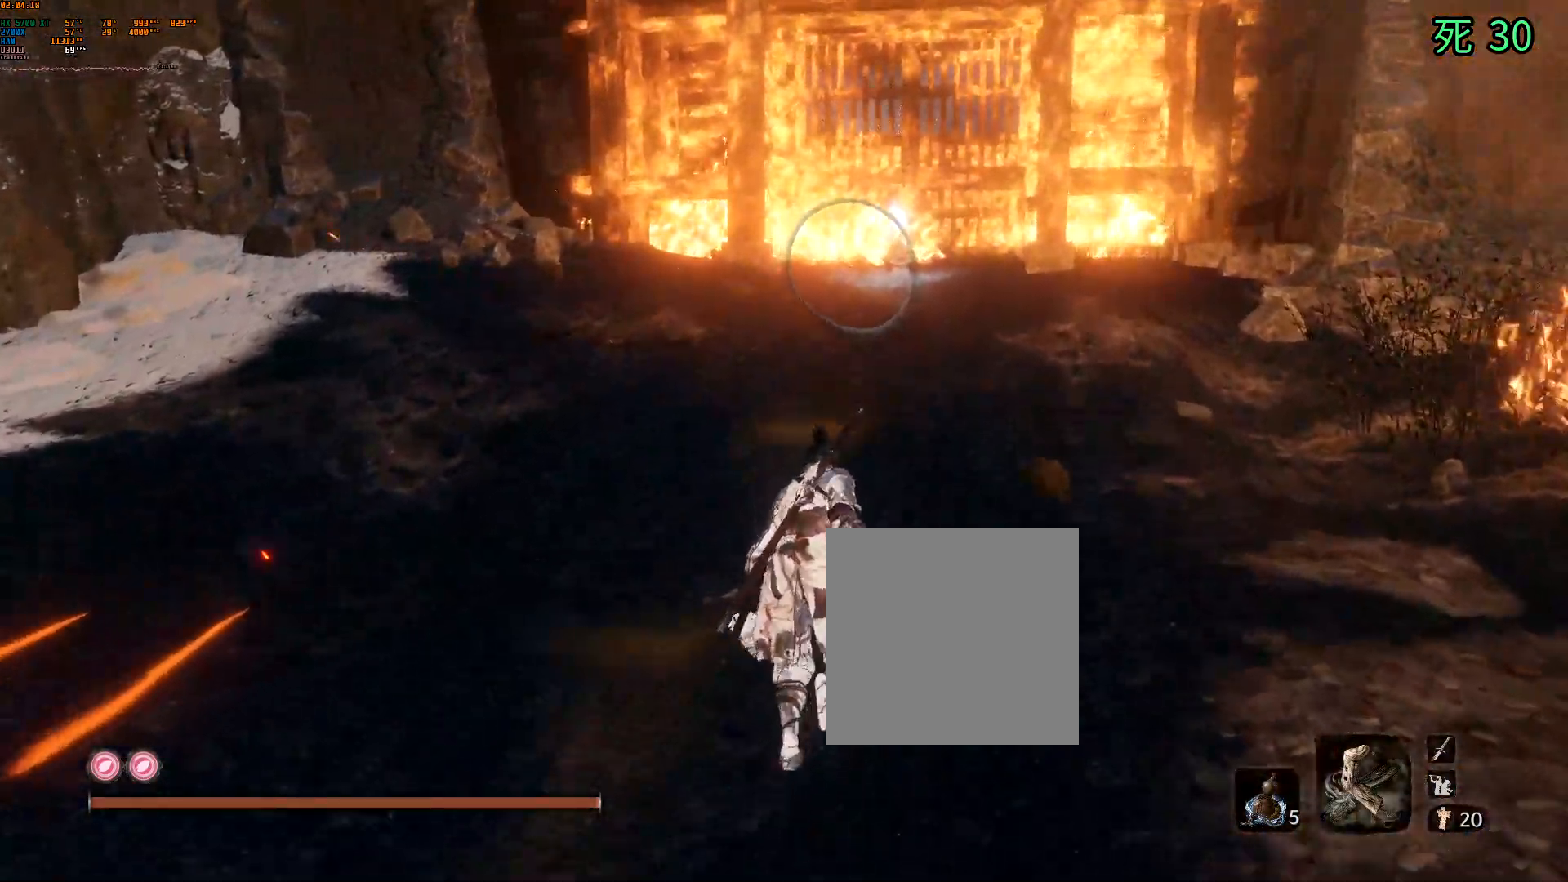
{"buttons": [], "left_stick": "up", "events": [[333, "DPAD_DOWN", "down"], [383, "DPAD_DOWN", "up"]]}
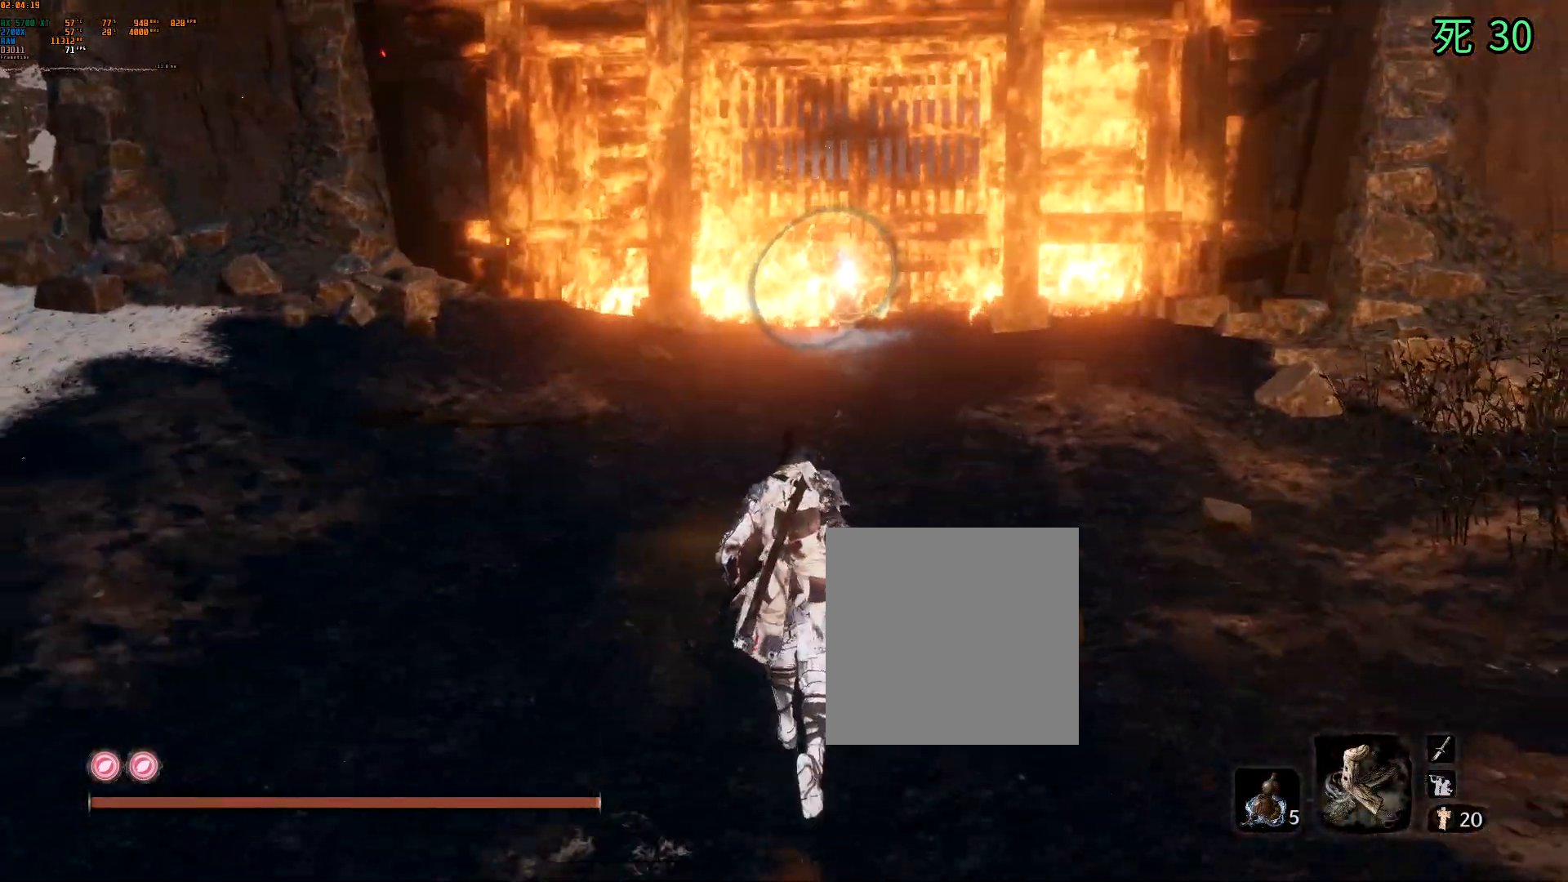
{"buttons": [], "left_stick": "up", "events": []}
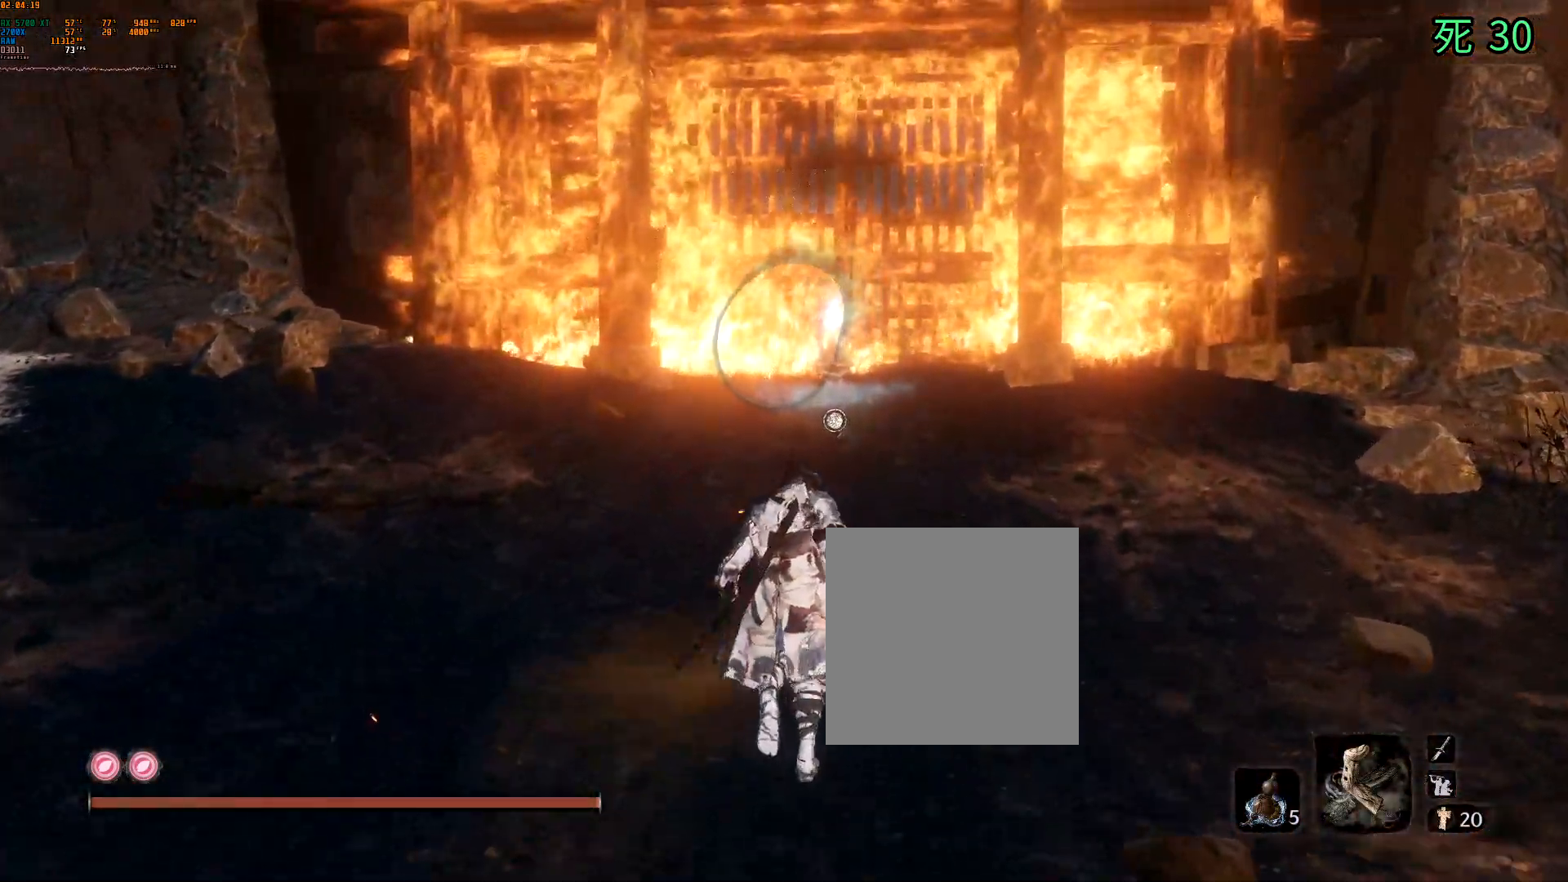
{"buttons": [], "left_stick": "up"}
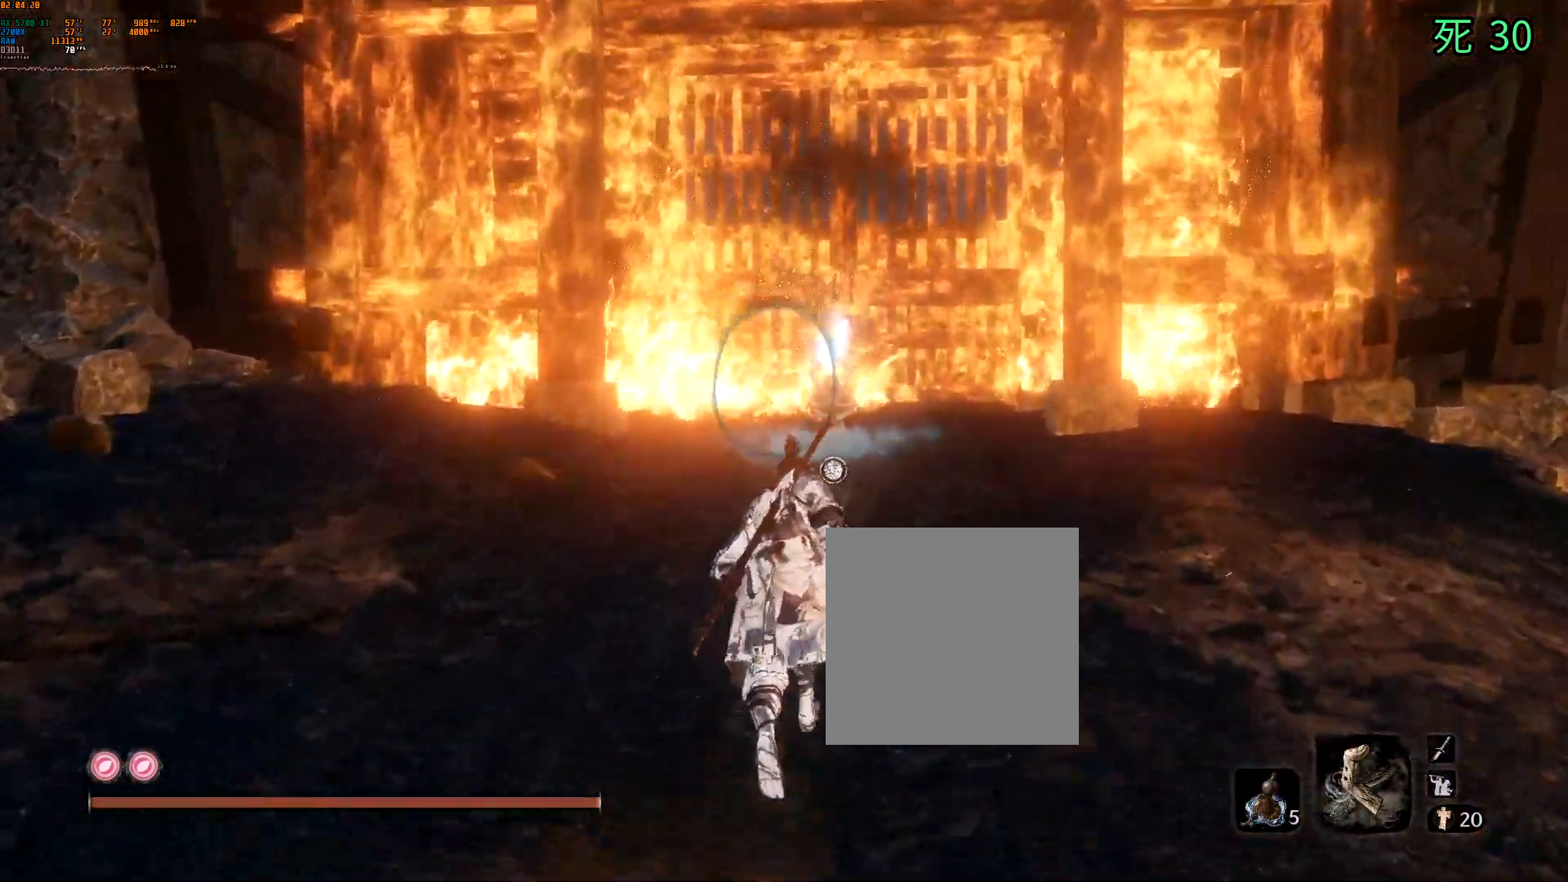
{"buttons": [], "left_stick": "up", "events": []}
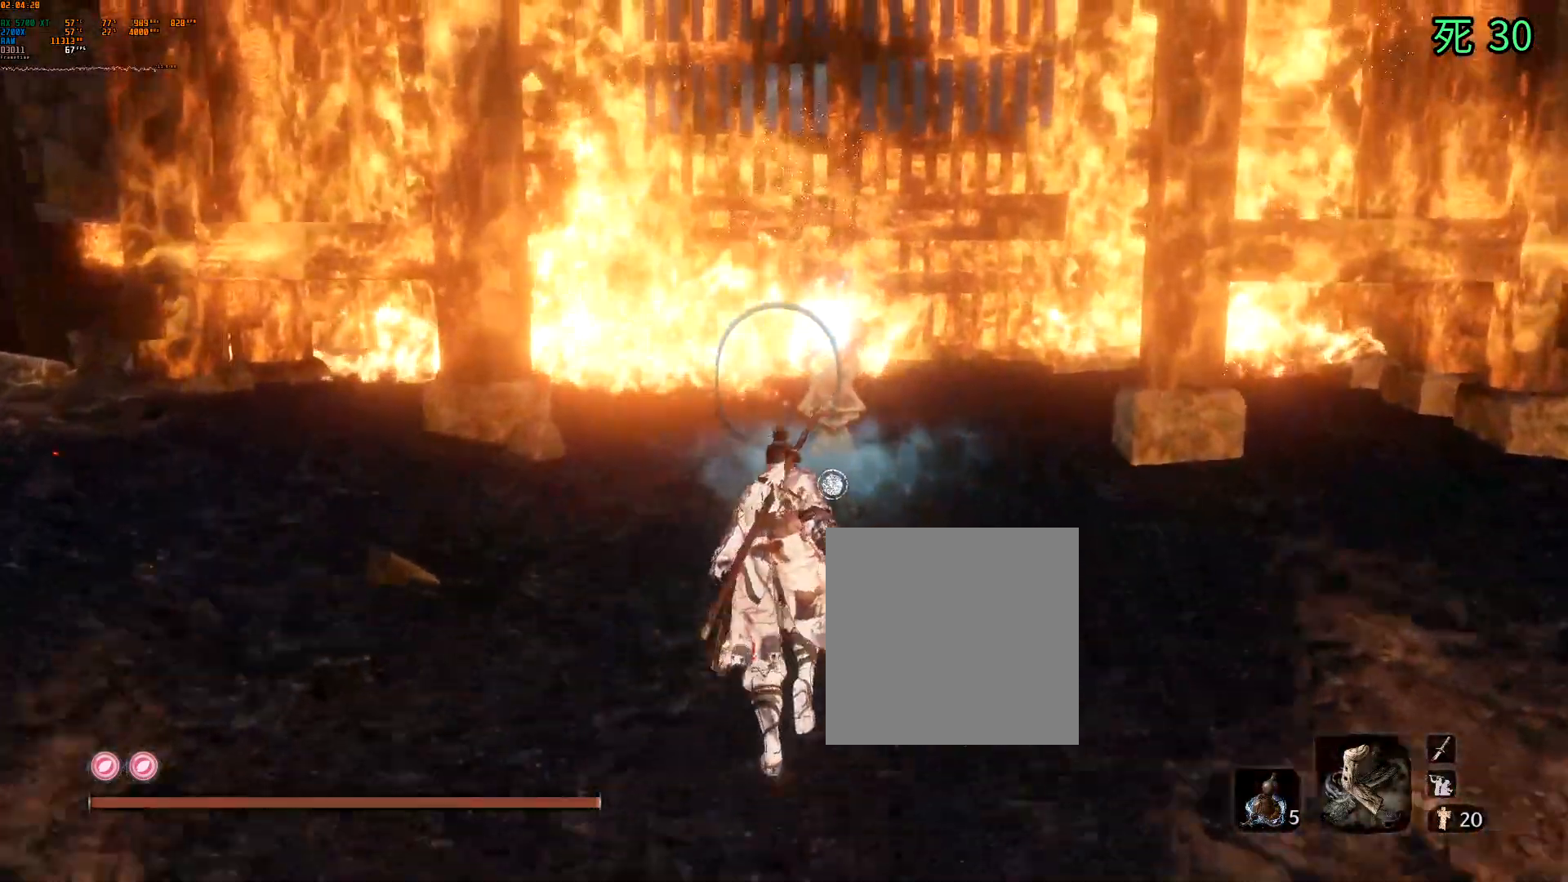
{"buttons": [], "left_stick": "center", "events": [[317, "left_stick", "center"]]}
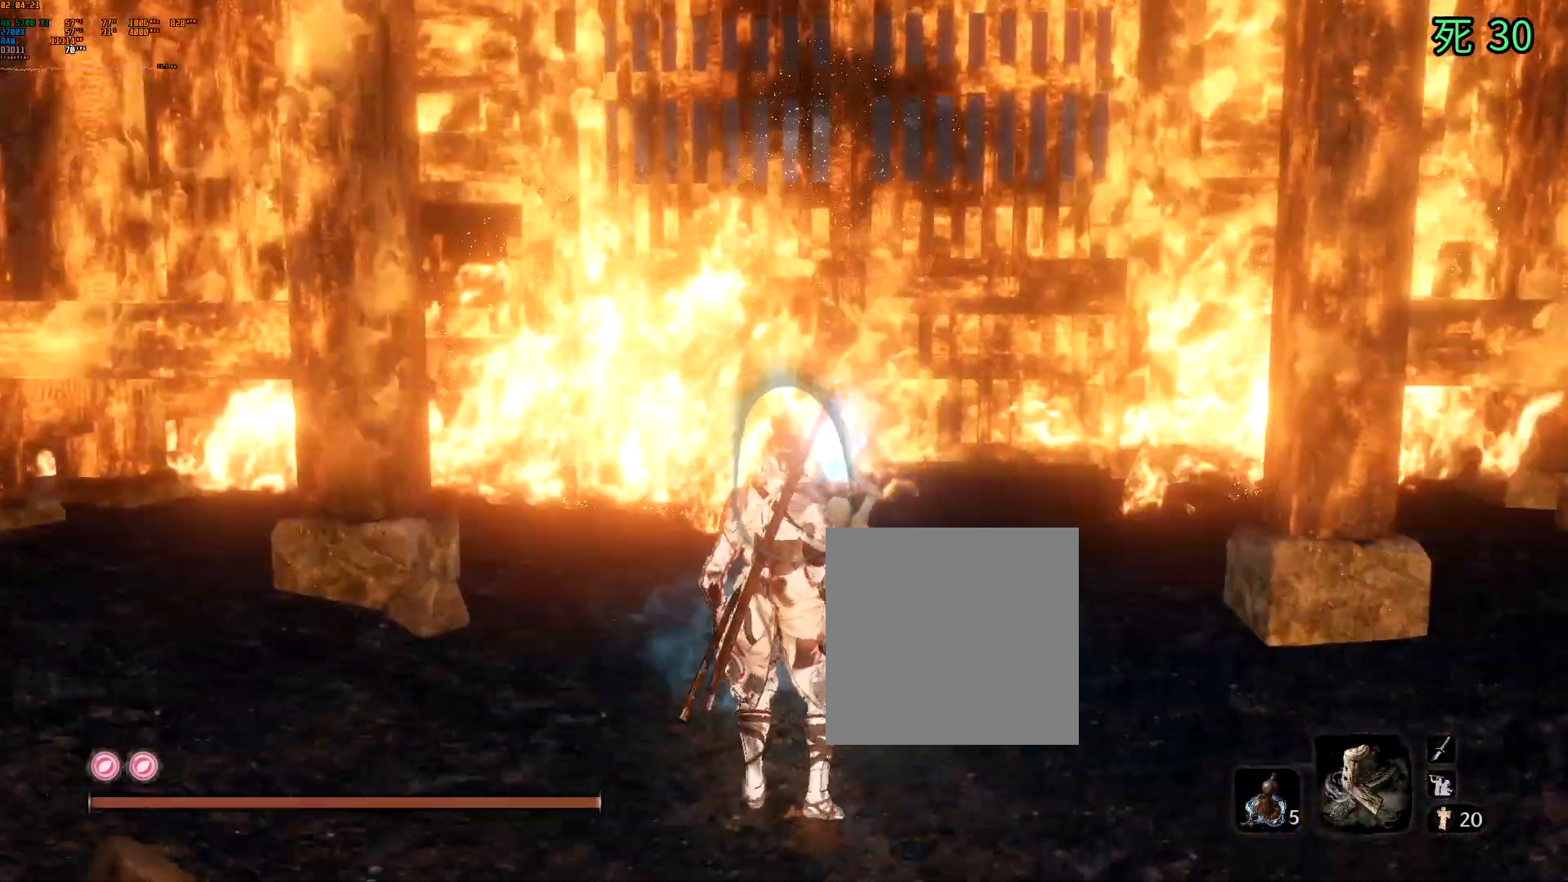
{"buttons": ["B"], "left_stick": "center", "events": [[450, "B", "down"]]}
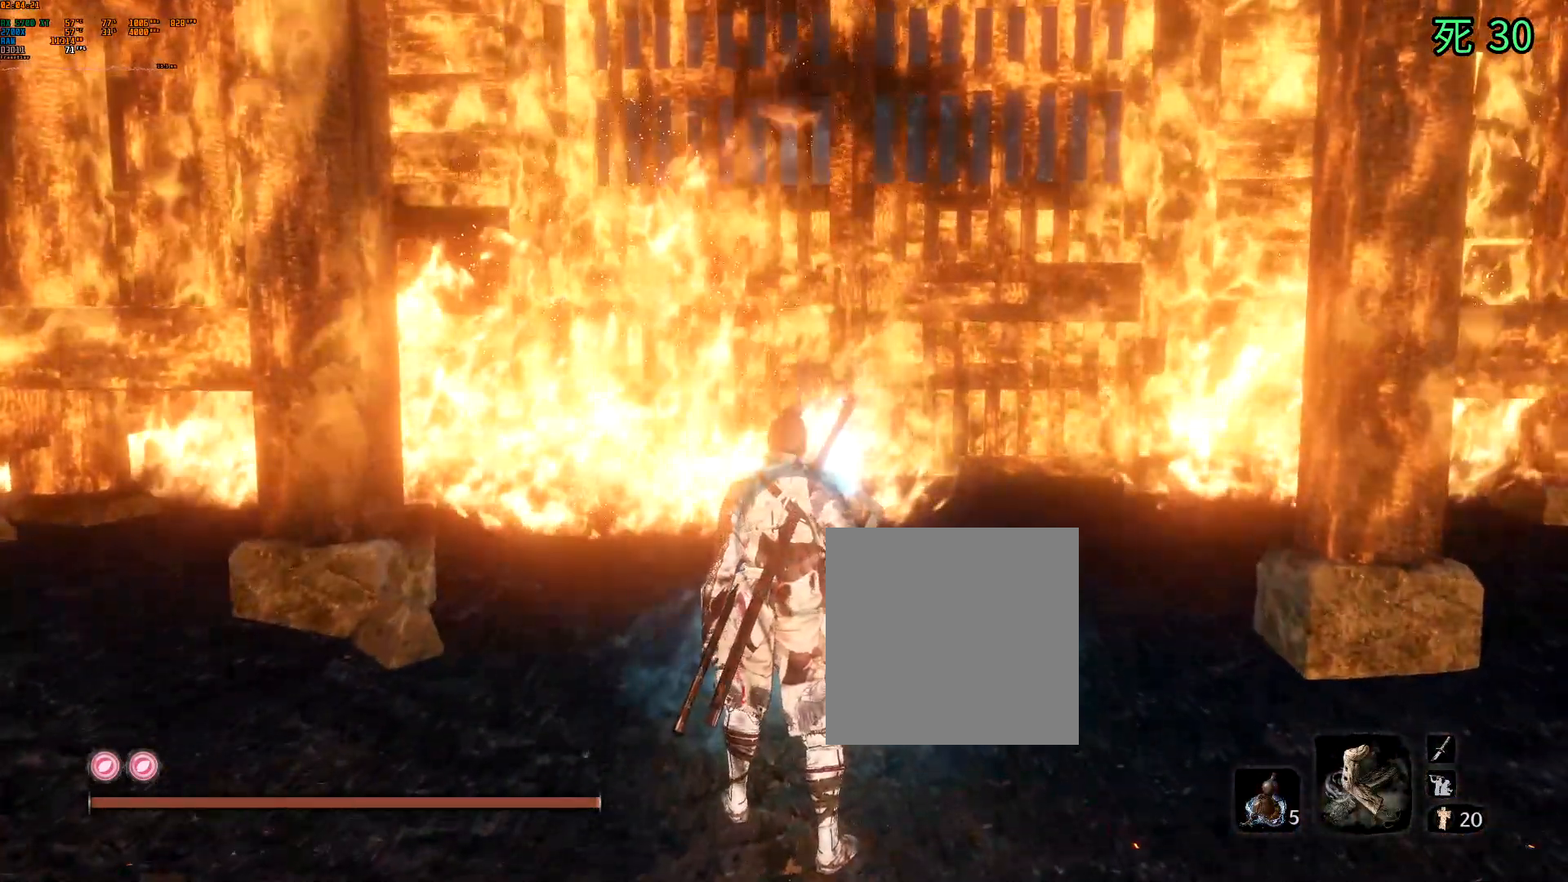
{"buttons": [], "left_stick": "center", "events": [[267, "B", "up"]]}